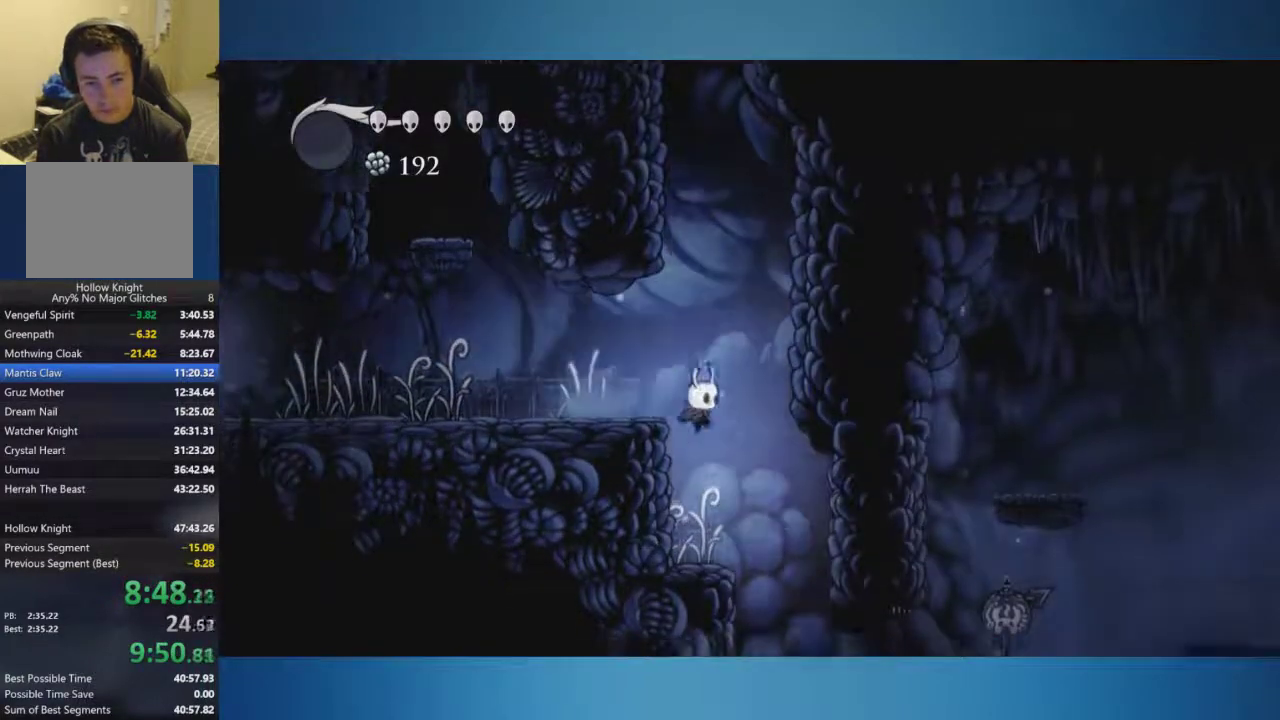
Gameplay with a controller (Xbox layout); each line is a JSON object with the inputs held at the frame after it. "events" lists button and stick changes between this image and that frame as [ms after this image, input, new state], when the widget could be followed in between. Not read: L1 L2 L3 R1 R2 R3.
{"buttons": [], "left_stick": "right", "right_stick": "center", "events": []}
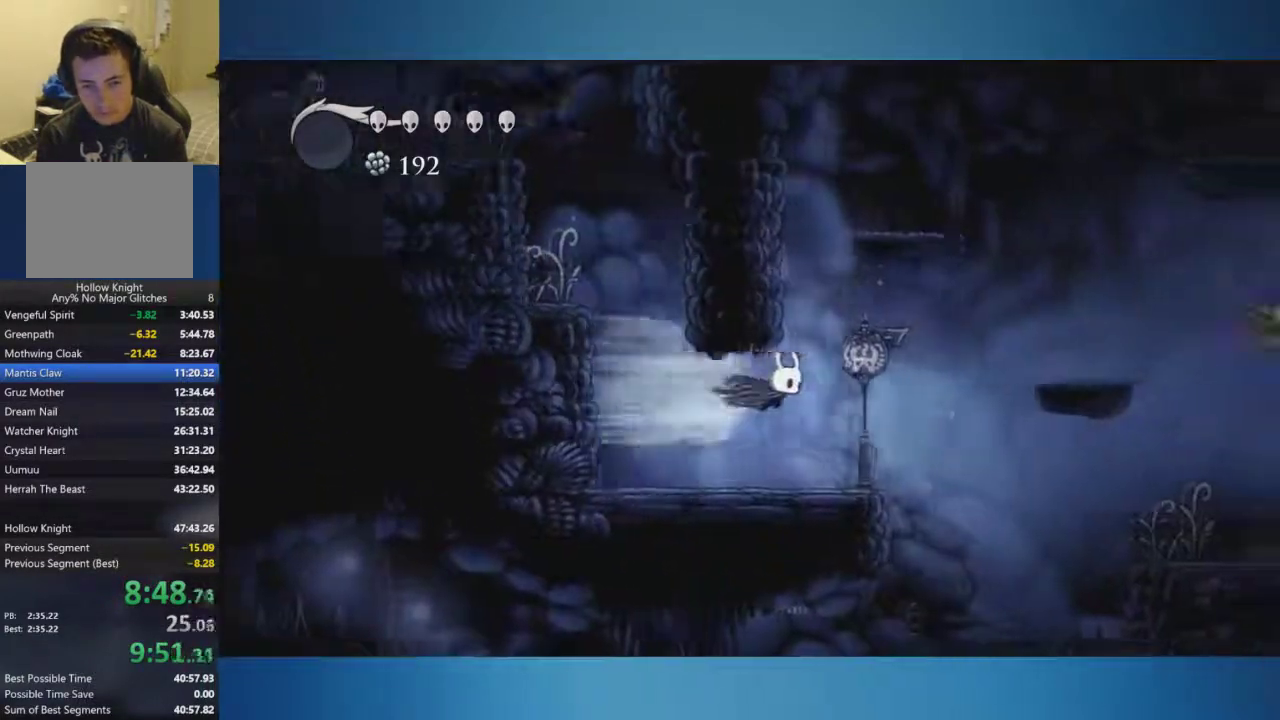
{"buttons": [], "left_stick": "center", "right_stick": "center", "events": [[467, "left_stick", "center"]]}
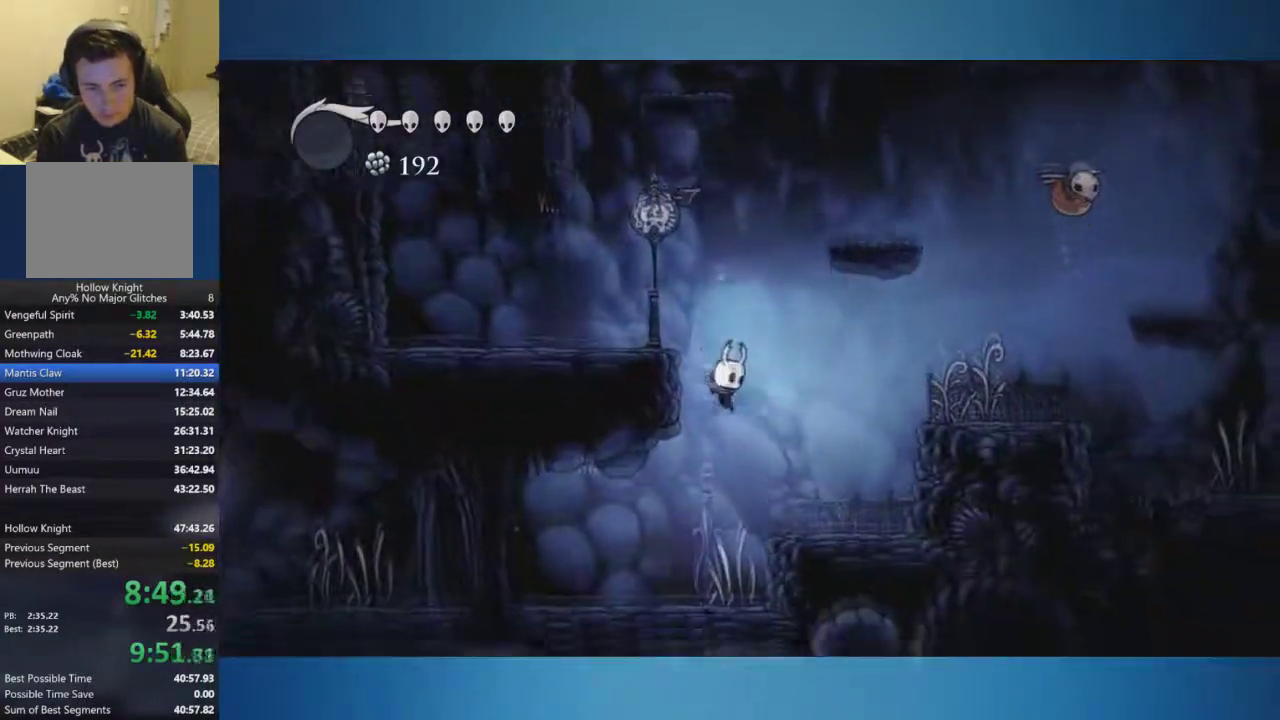
{"buttons": [], "left_stick": "left", "right_stick": "center", "events": [[234, "left_stick", "down-left"], [501, "left_stick", "left"]]}
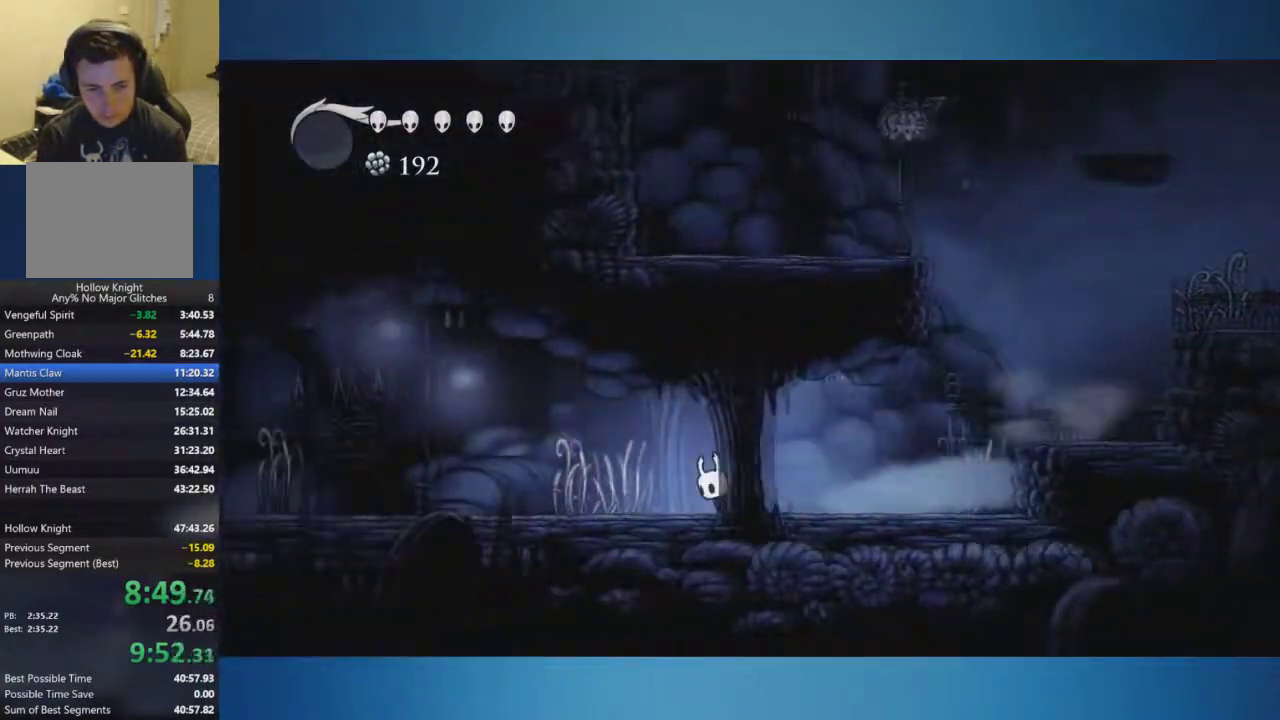
{"buttons": [], "left_stick": "left", "right_stick": "center", "events": []}
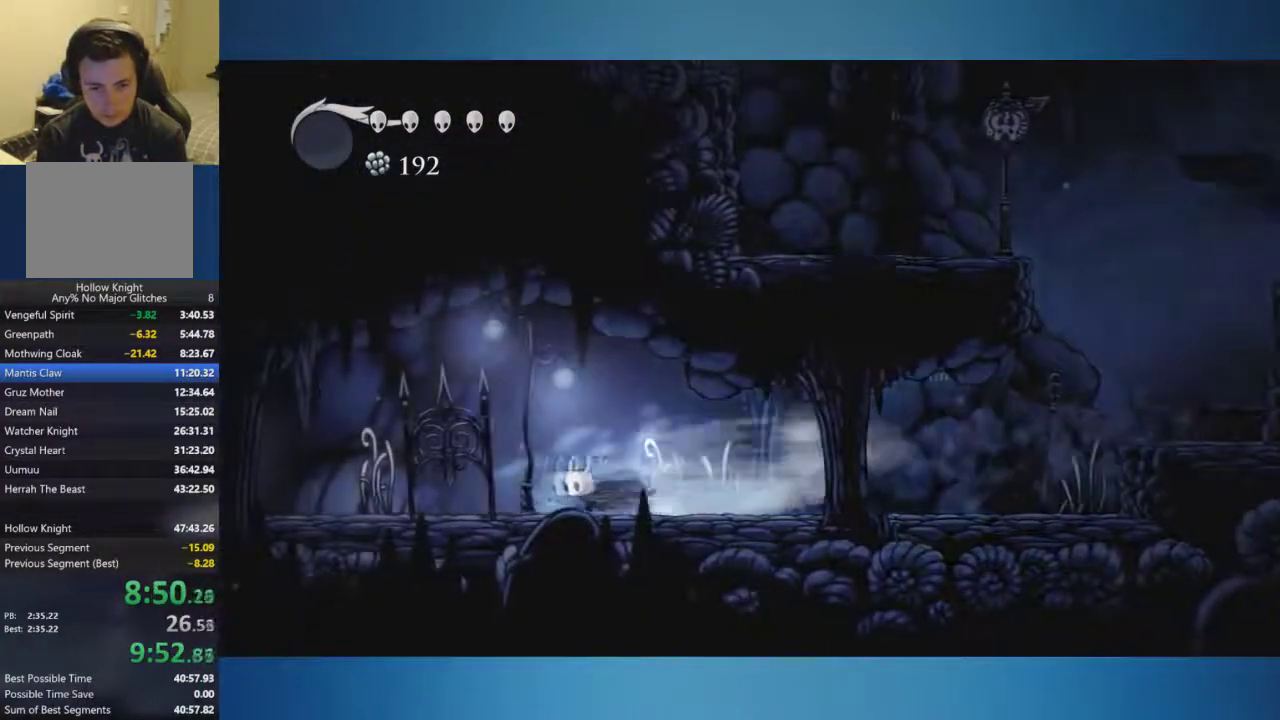
{"buttons": [], "left_stick": "left", "right_stick": "center", "events": []}
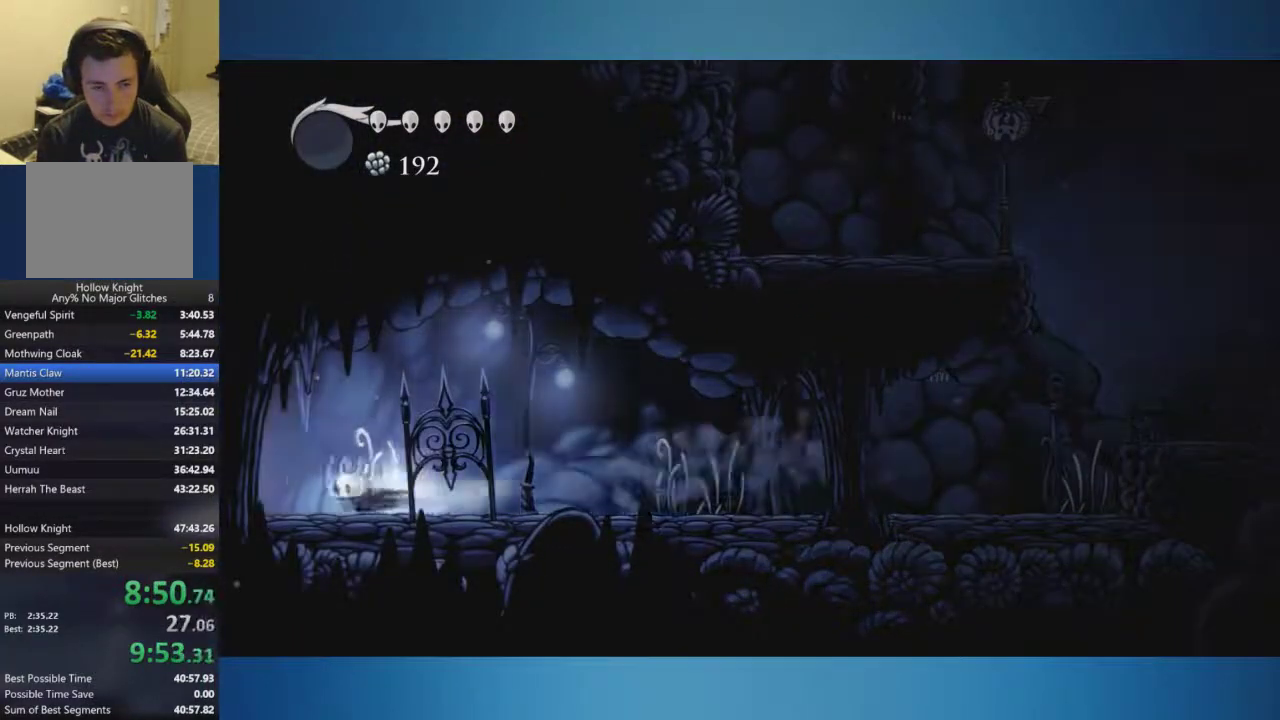
{"buttons": [], "left_stick": "center", "right_stick": "center", "events": [[267, "left_stick", "center"]]}
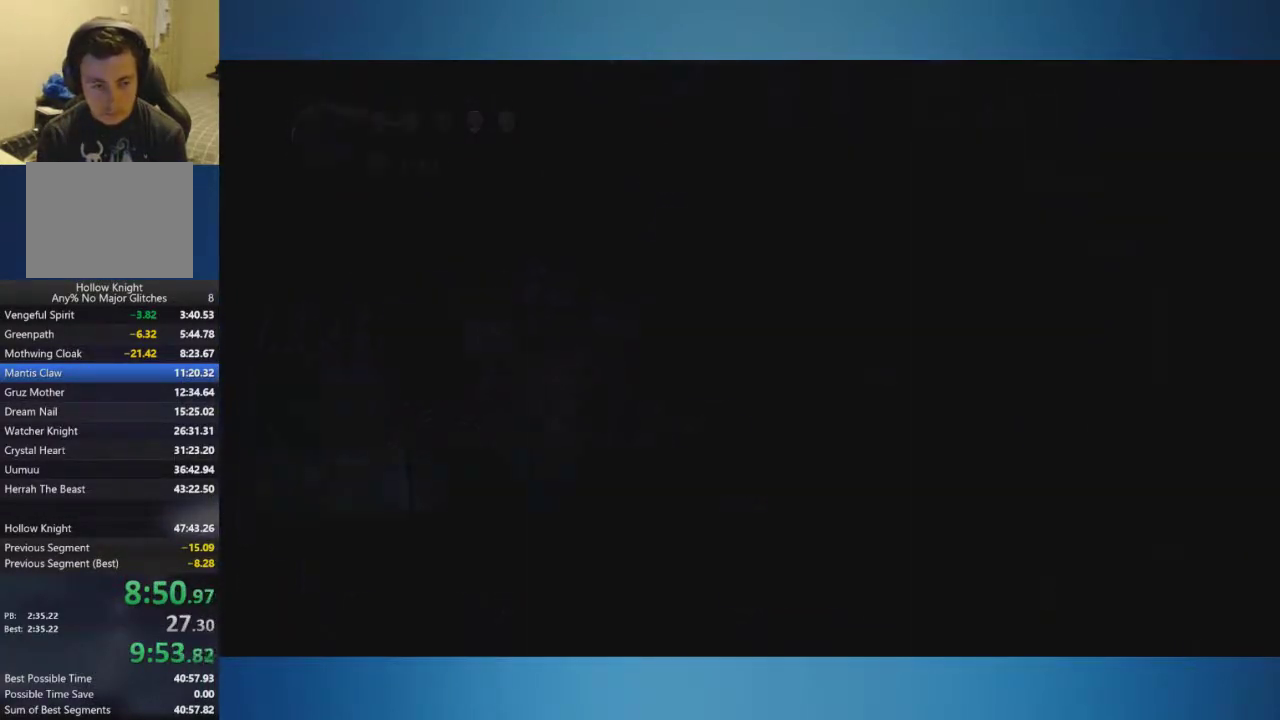
{"buttons": [], "left_stick": "center", "right_stick": "center", "events": []}
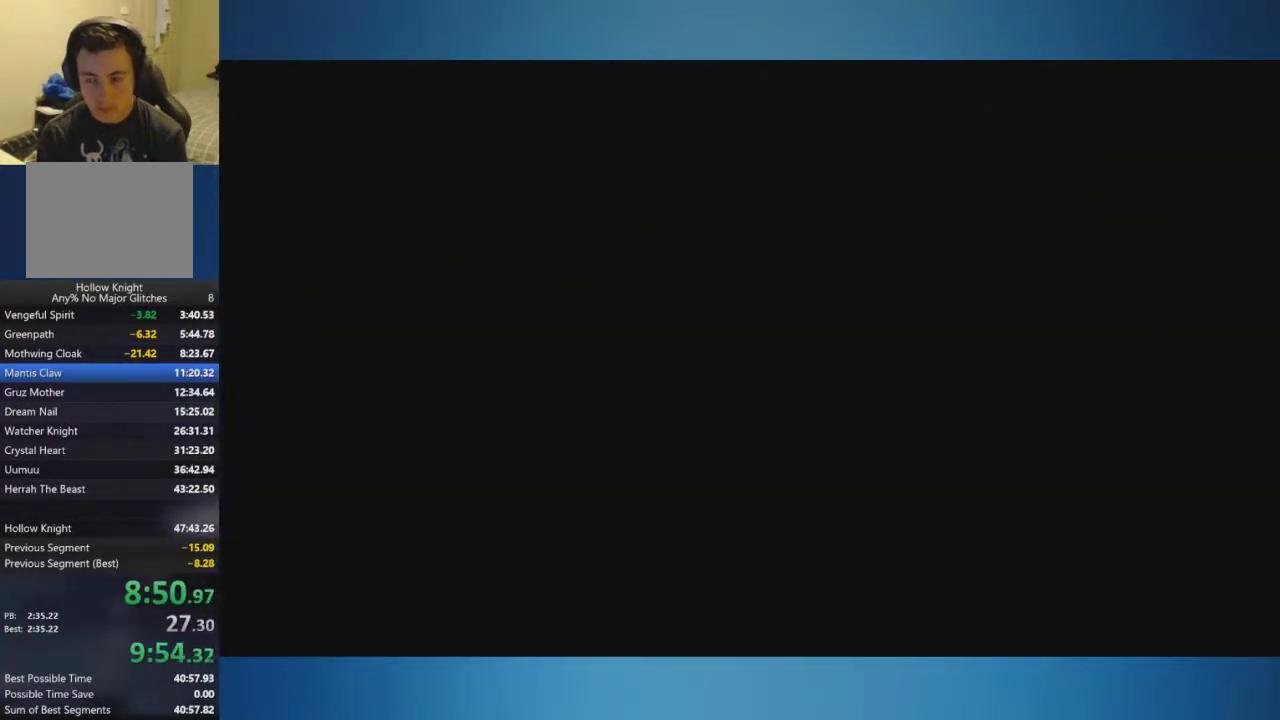
{"buttons": [], "left_stick": "center", "right_stick": "center", "events": []}
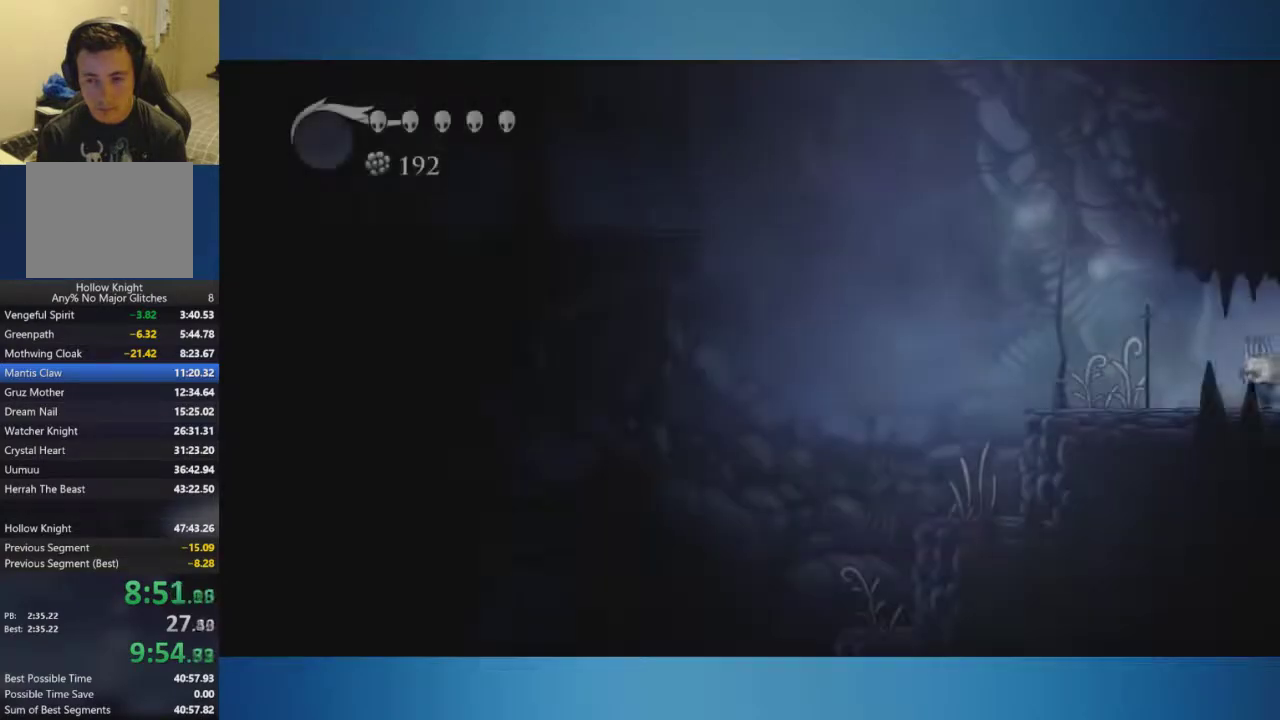
{"buttons": [], "left_stick": "down-left", "right_stick": "center", "events": [[434, "left_stick", "down-left"]]}
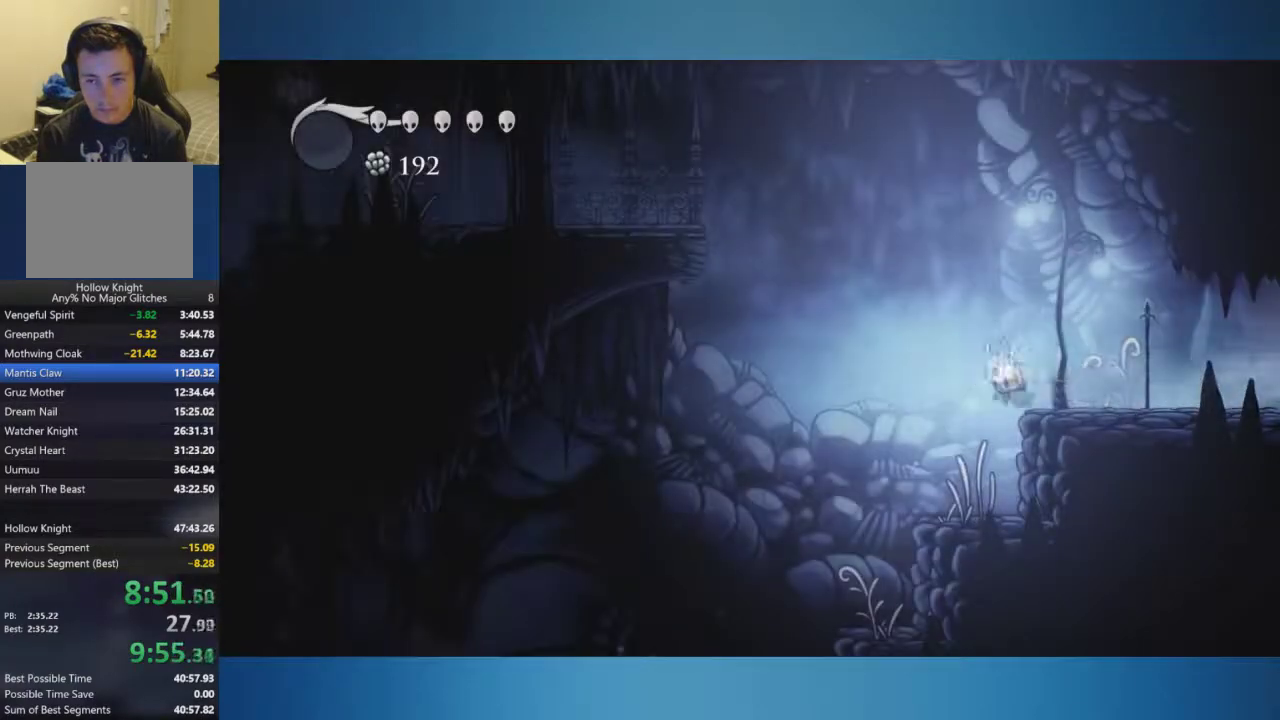
{"buttons": ["A"], "left_stick": "down-left", "right_stick": "center", "events": [[33, "A", "down"], [200, "left_stick", "left"], [467, "left_stick", "down-left"]]}
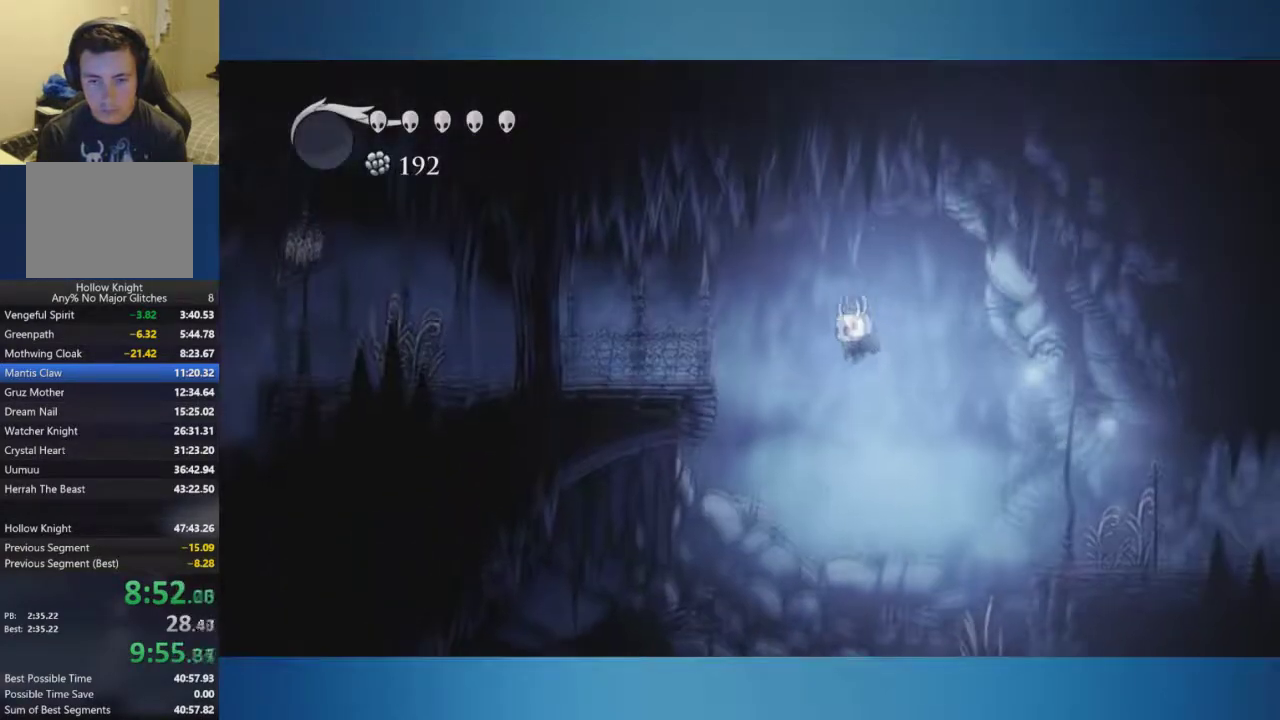
{"buttons": [], "left_stick": "down-left", "right_stick": "center", "events": [[184, "A", "up"]]}
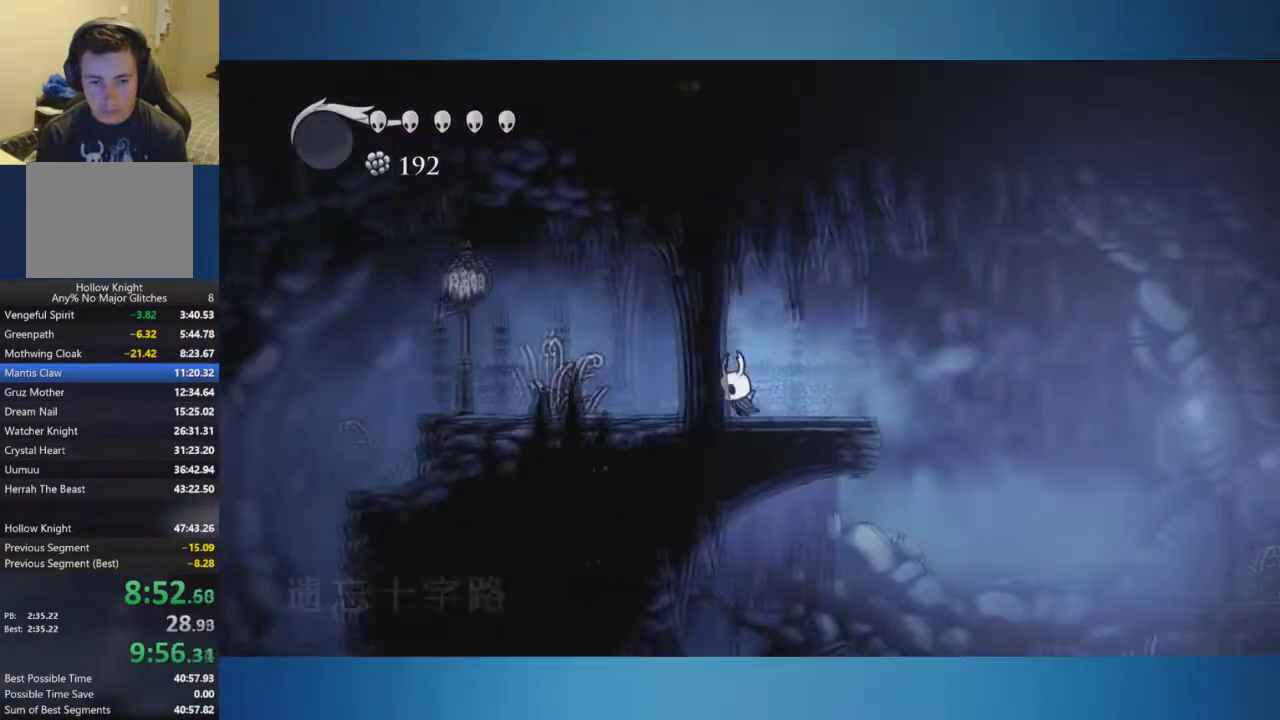
{"buttons": [], "left_stick": "down-left", "right_stick": "center", "events": []}
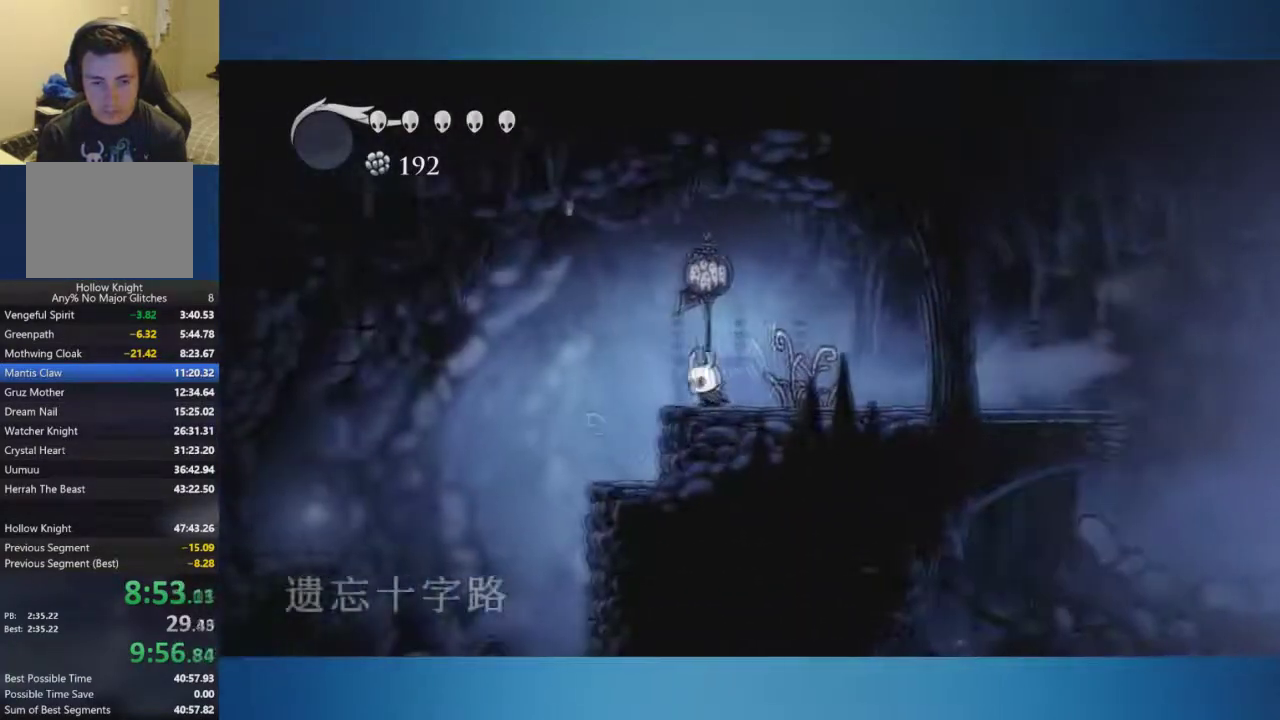
{"buttons": [], "left_stick": "down-left", "right_stick": "center", "events": []}
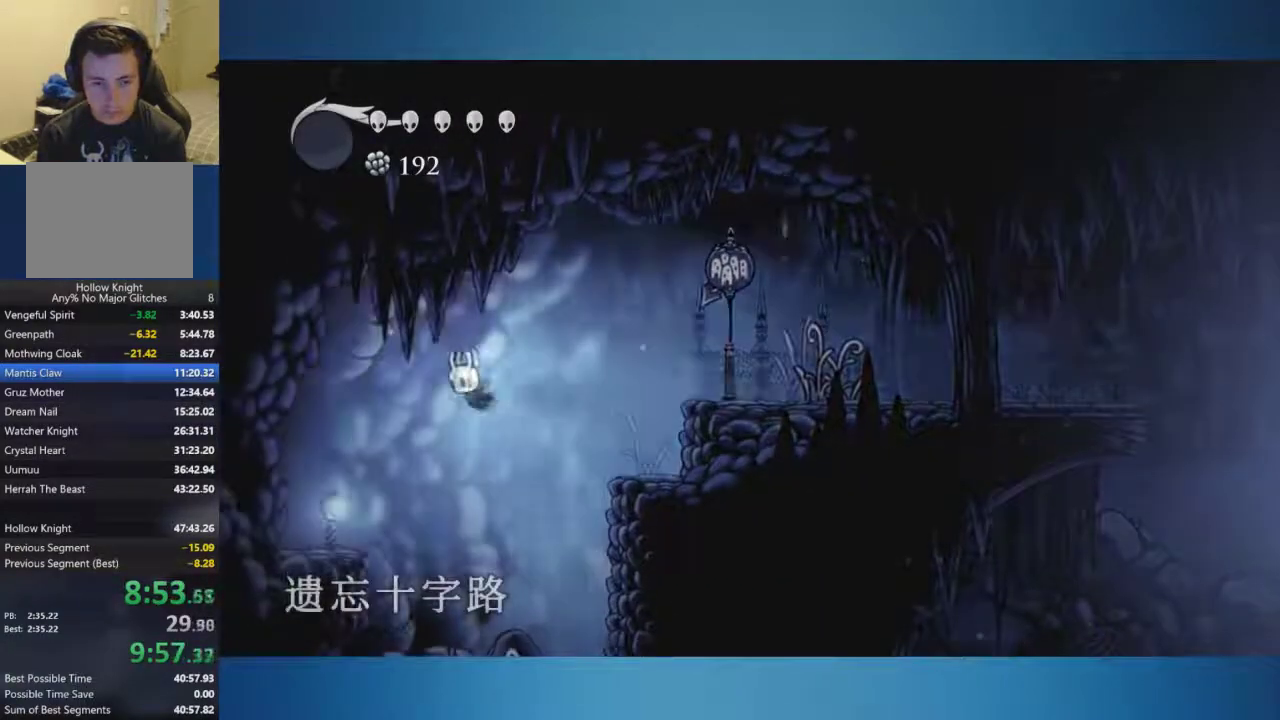
{"buttons": [], "left_stick": "center", "right_stick": "center", "events": [[67, "SELECT", "down"], [150, "left_stick", "center"], [183, "SELECT", "up"]]}
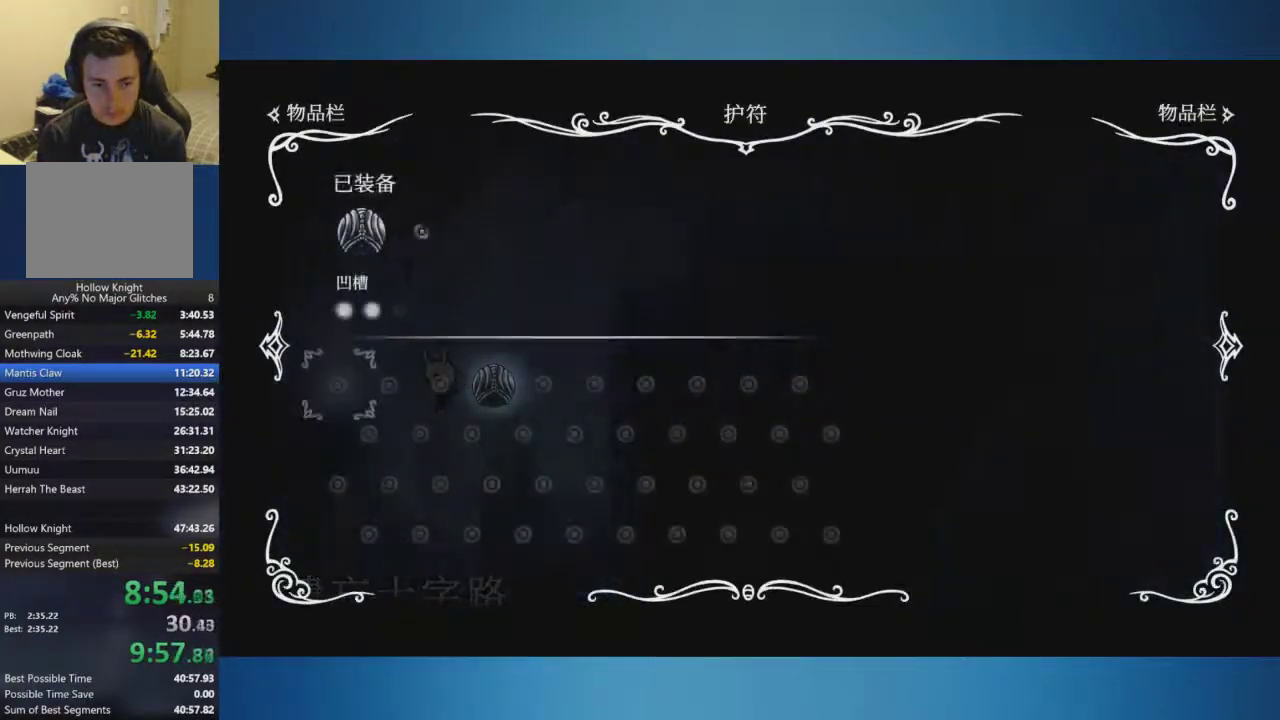
{"buttons": [], "left_stick": "center", "right_stick": "center", "events": []}
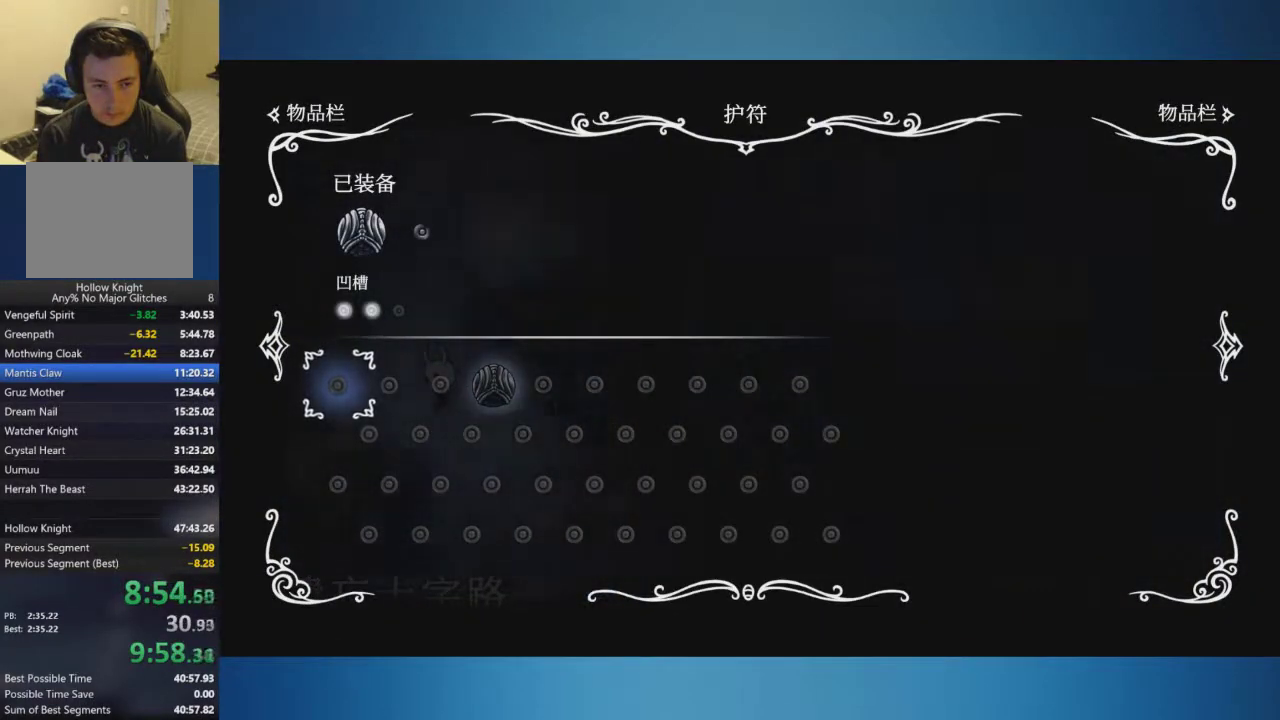
{"buttons": [], "left_stick": "right", "right_stick": "center", "events": [[133, "SELECT", "down"], [284, "SELECT", "up"], [284, "left_stick", "right"]]}
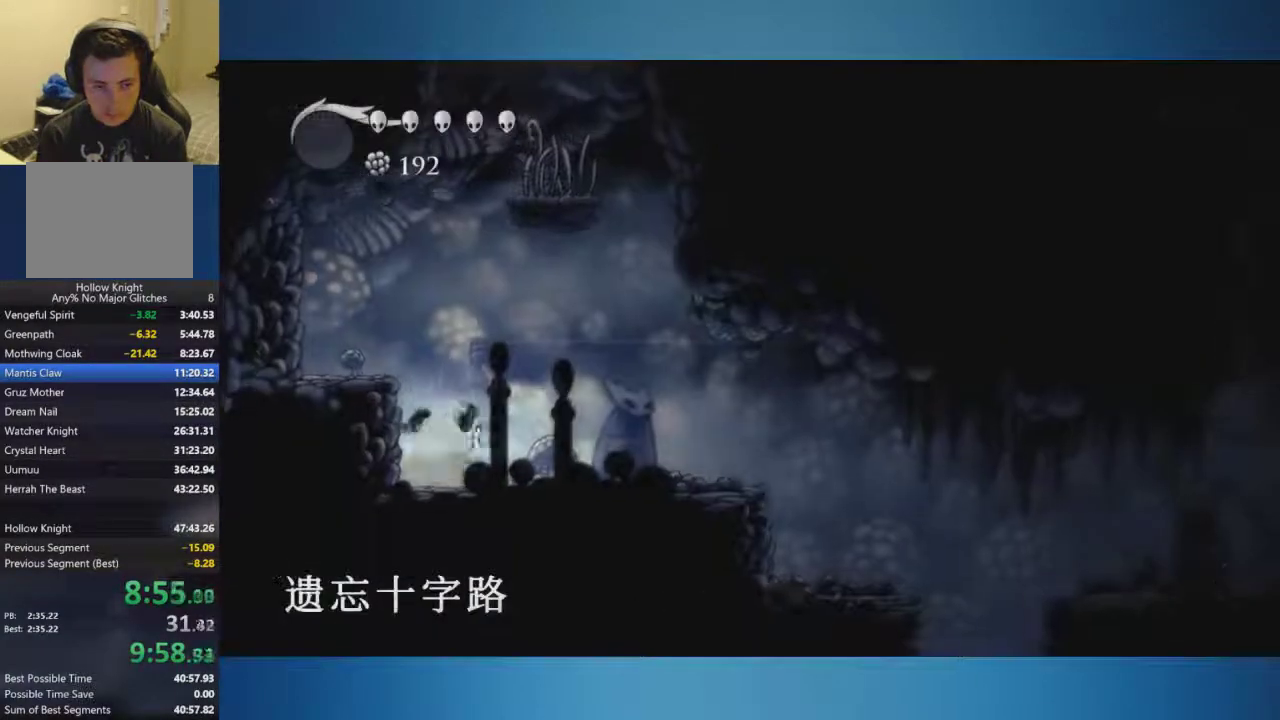
{"buttons": [], "left_stick": "right", "right_stick": "center", "events": []}
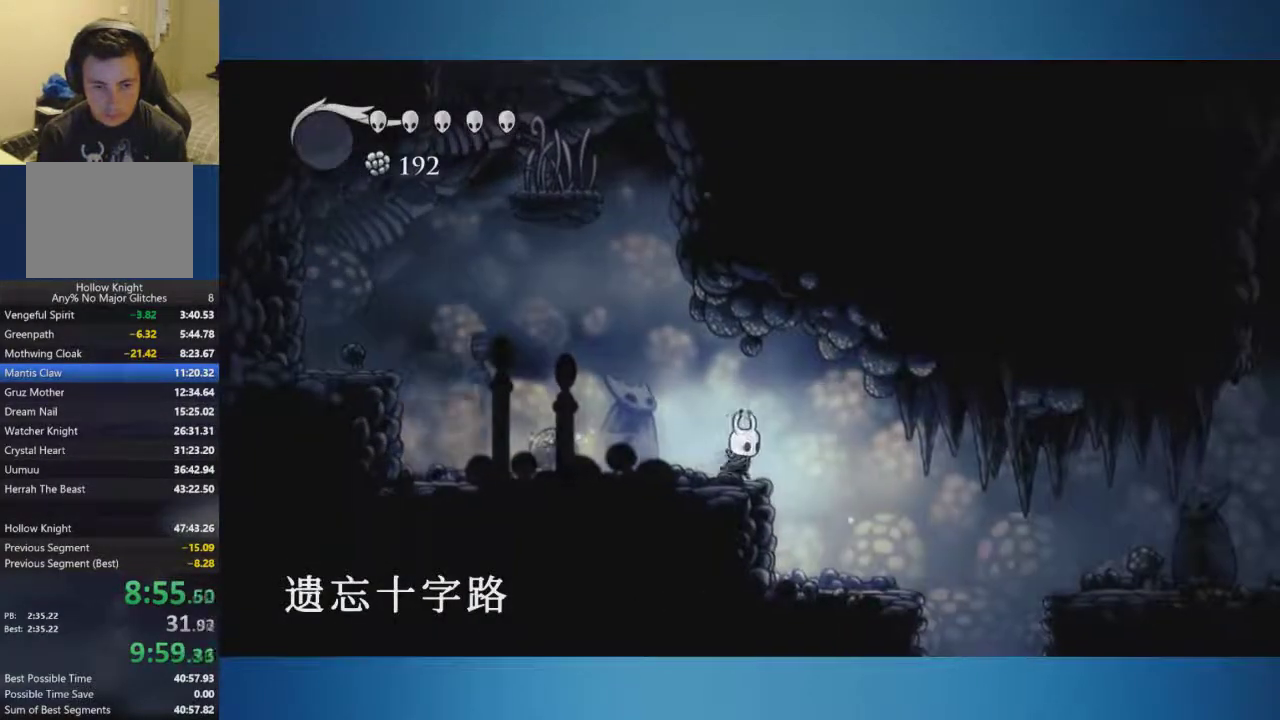
{"buttons": [], "left_stick": "center", "right_stick": "center", "events": [[417, "SELECT", "down"], [467, "SELECT", "up"], [467, "left_stick", "center"]]}
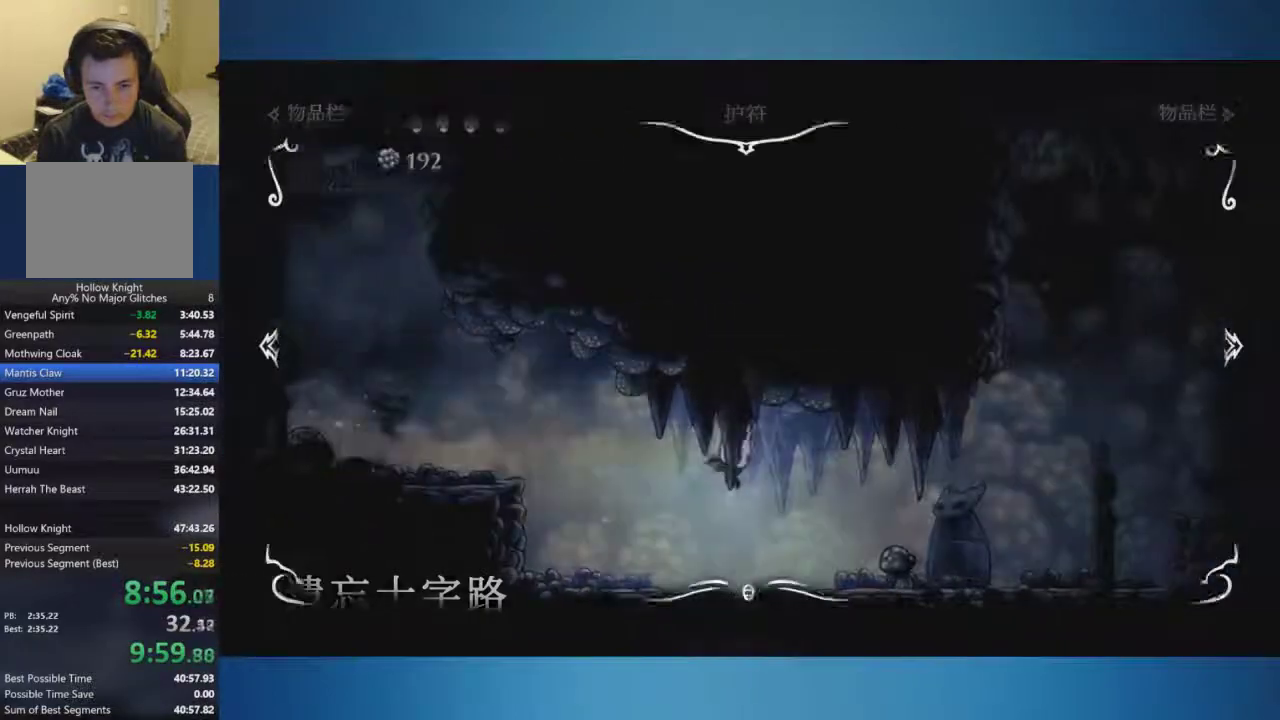
{"buttons": [], "left_stick": "center", "right_stick": "center", "events": []}
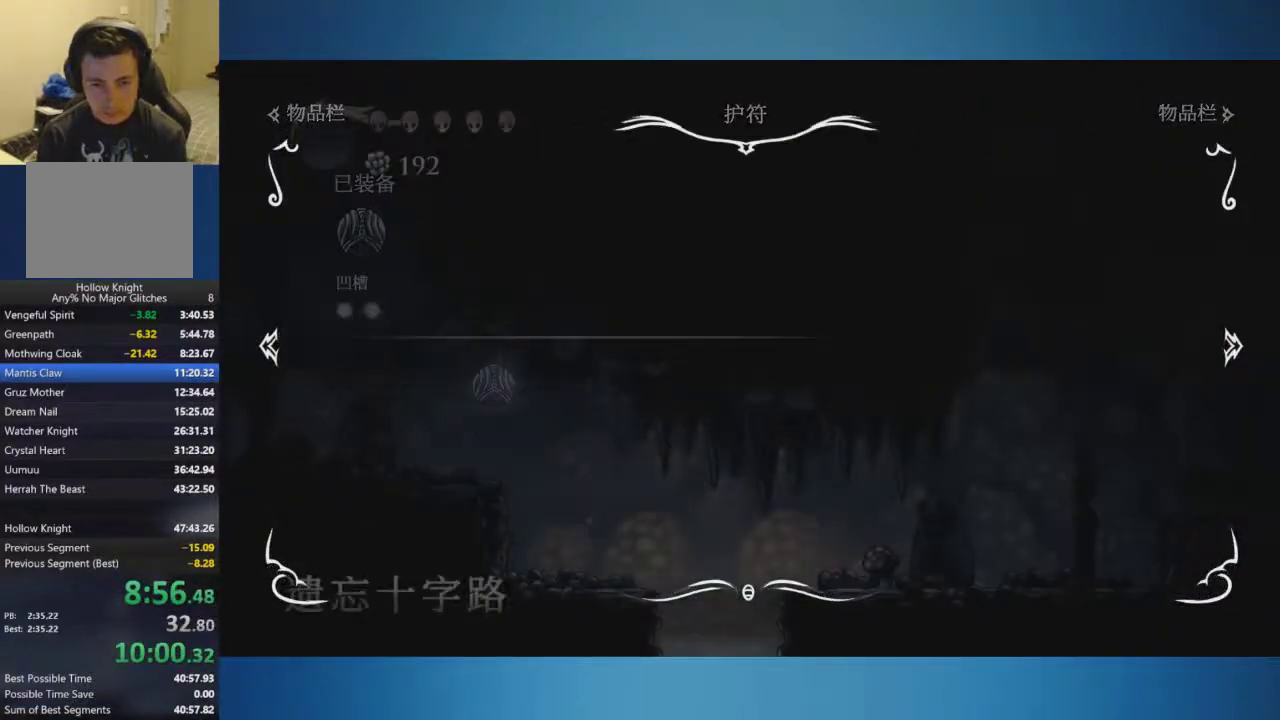
{"buttons": [], "left_stick": "right", "right_stick": "center", "events": [[417, "left_stick", "right"]]}
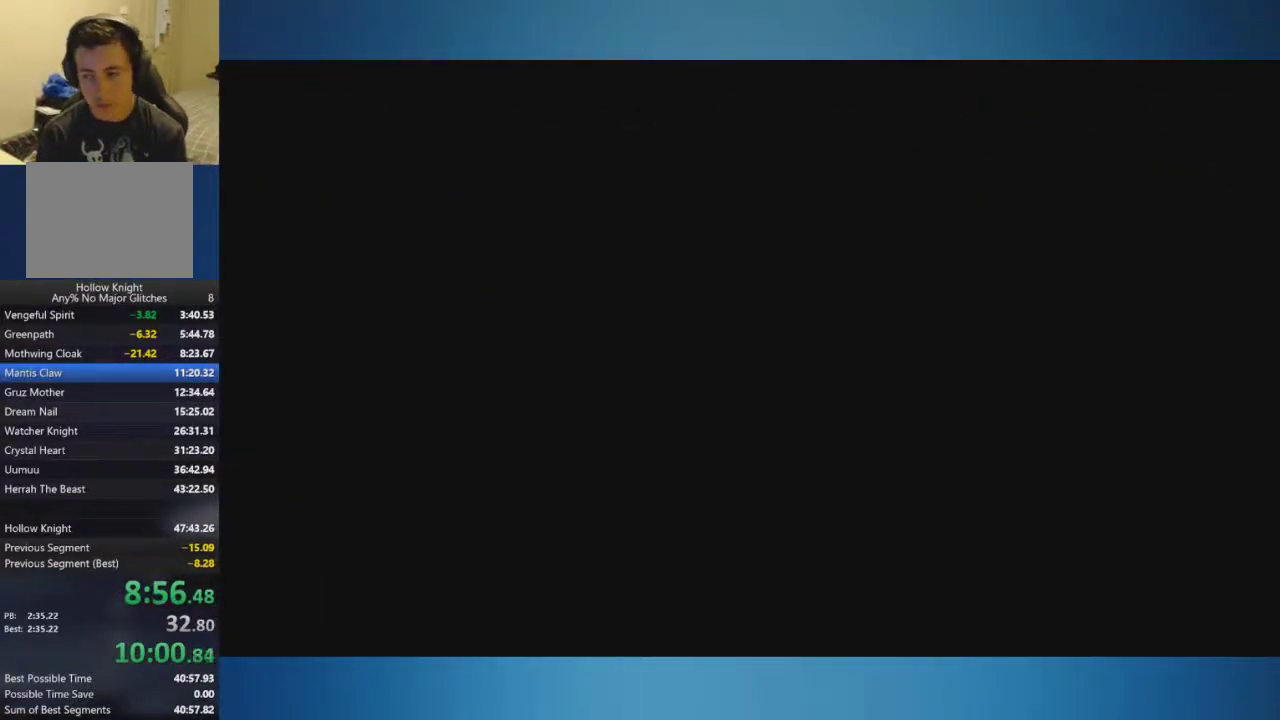
{"buttons": [], "left_stick": "right", "right_stick": "center", "events": []}
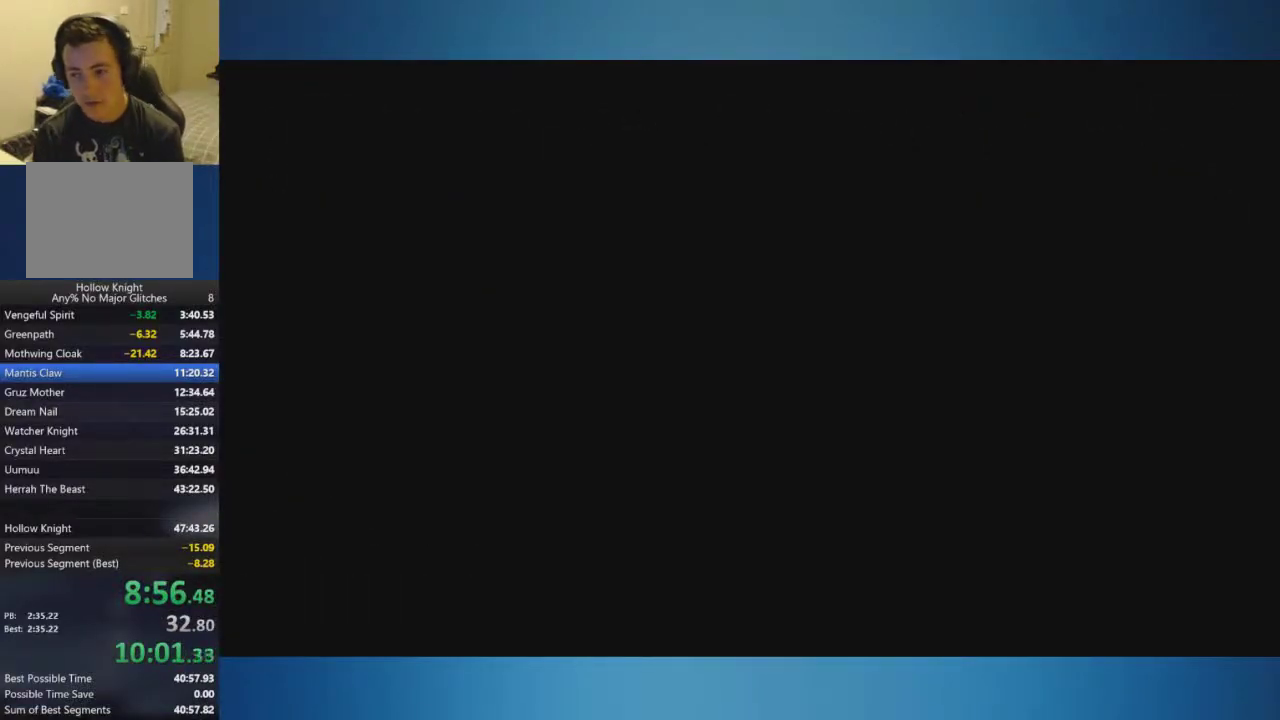
{"buttons": [], "left_stick": "right", "right_stick": "center", "events": []}
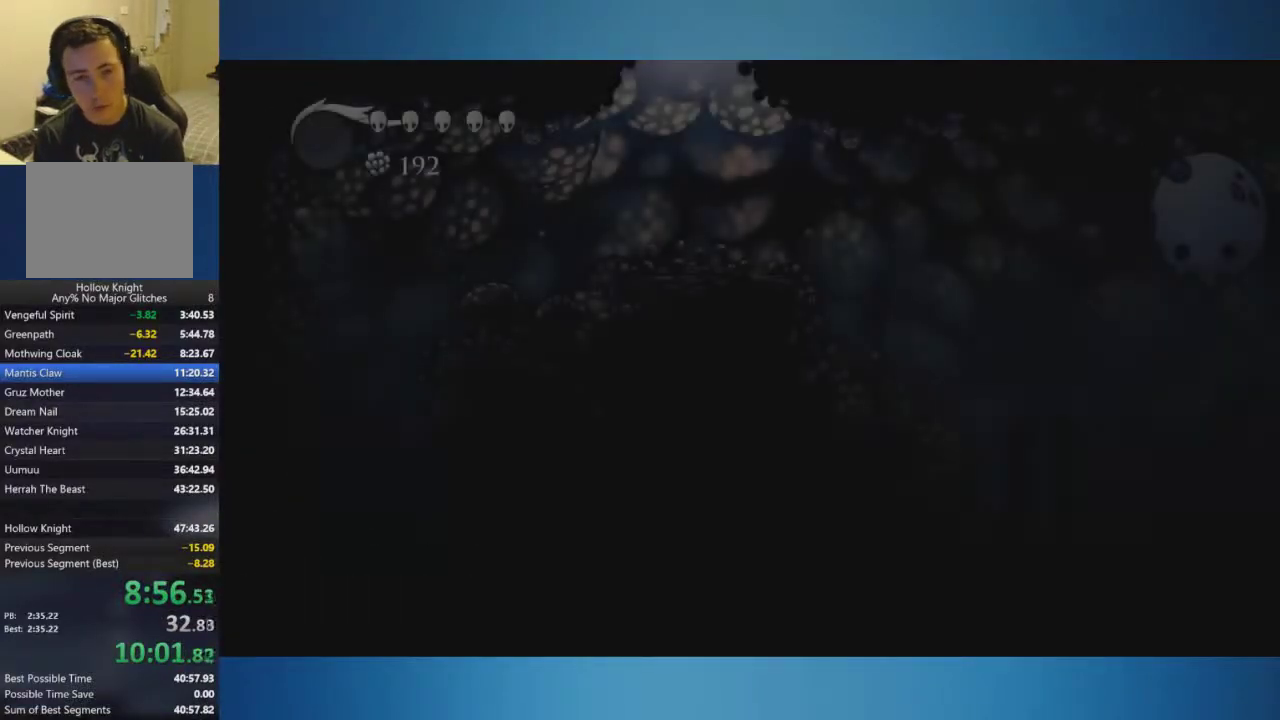
{"buttons": [], "left_stick": "right", "right_stick": "center", "events": []}
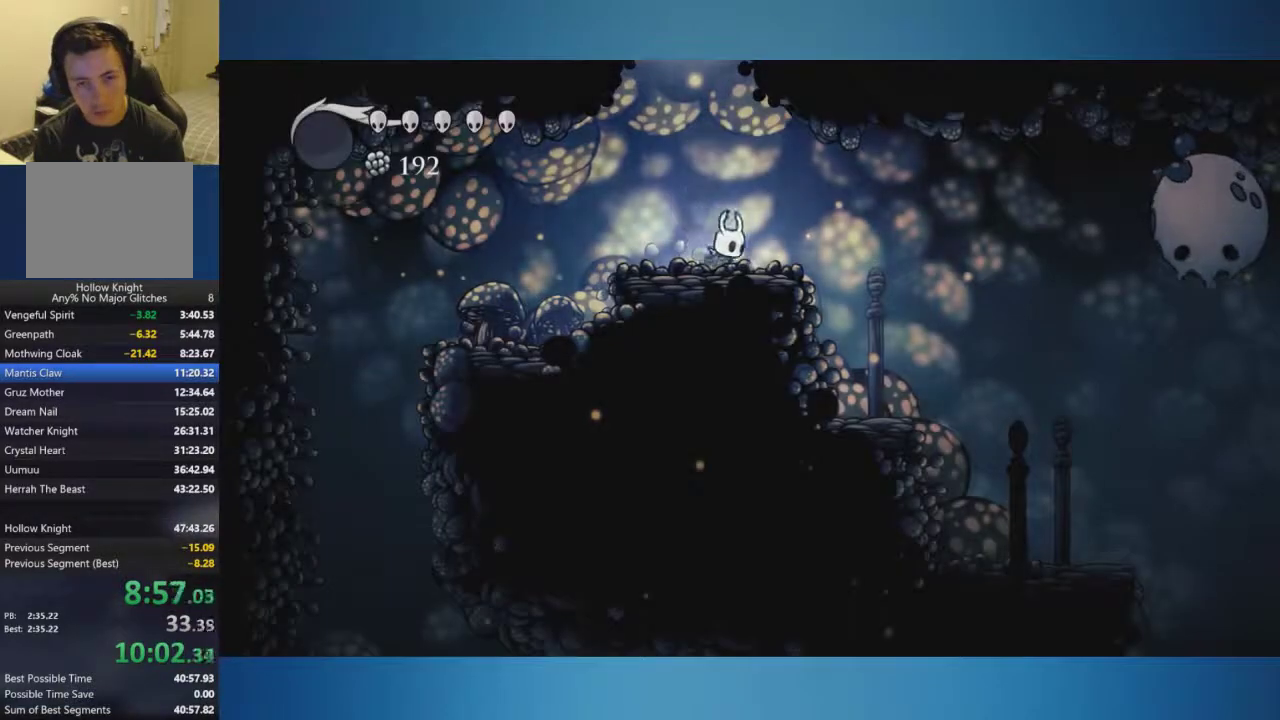
{"buttons": [], "left_stick": "right", "right_stick": "center", "events": []}
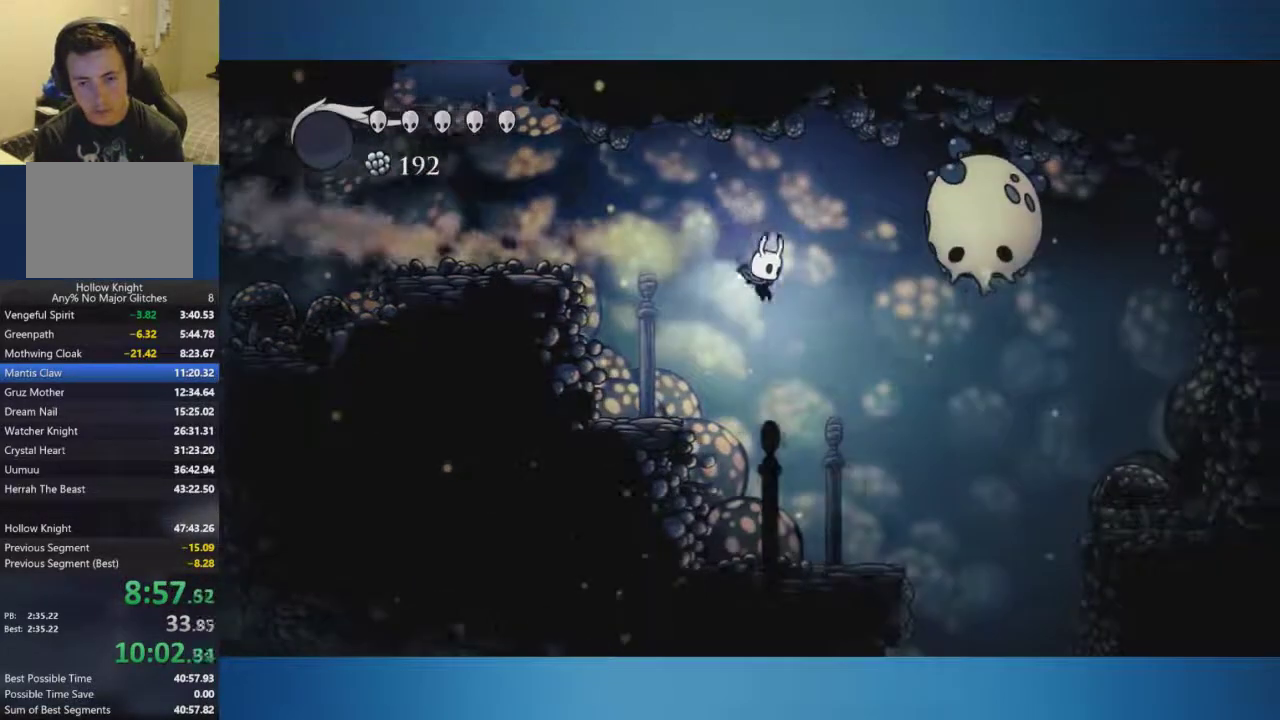
{"buttons": [], "left_stick": "right", "right_stick": "center", "events": []}
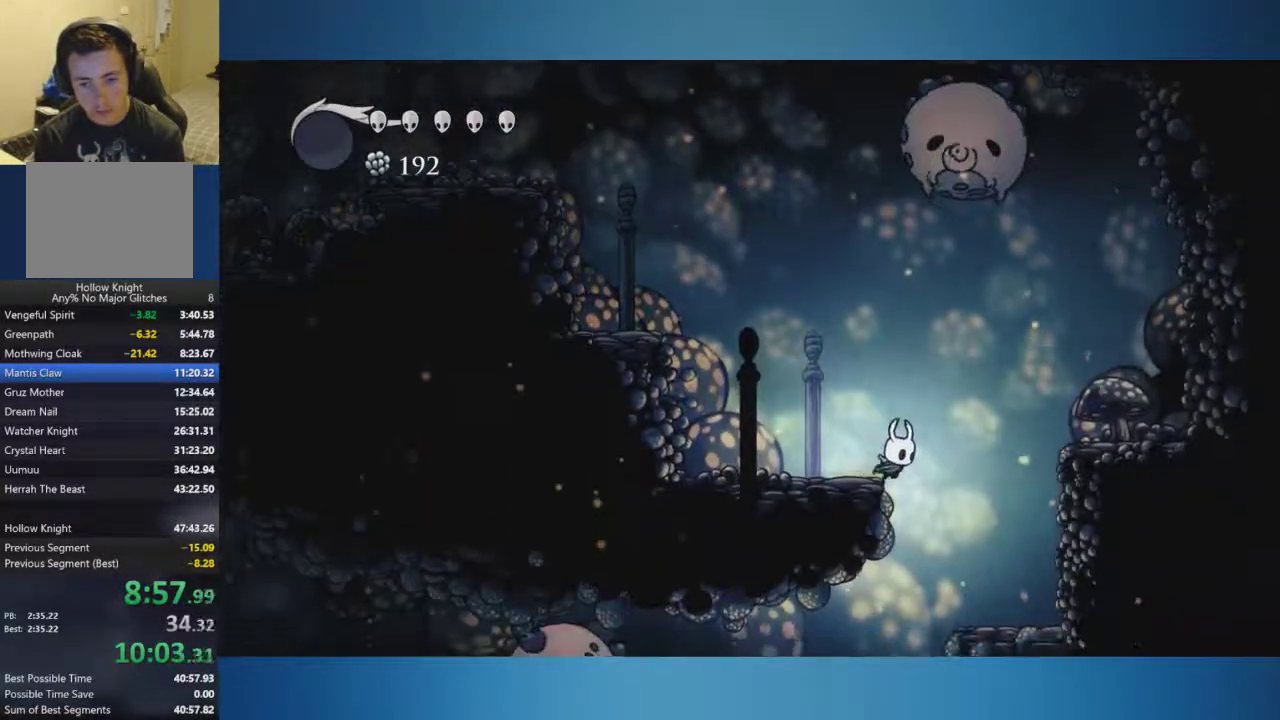
{"buttons": [], "left_stick": "center", "right_stick": "center", "events": [[84, "SELECT", "down"], [184, "SELECT", "up"], [217, "left_stick", "center"]]}
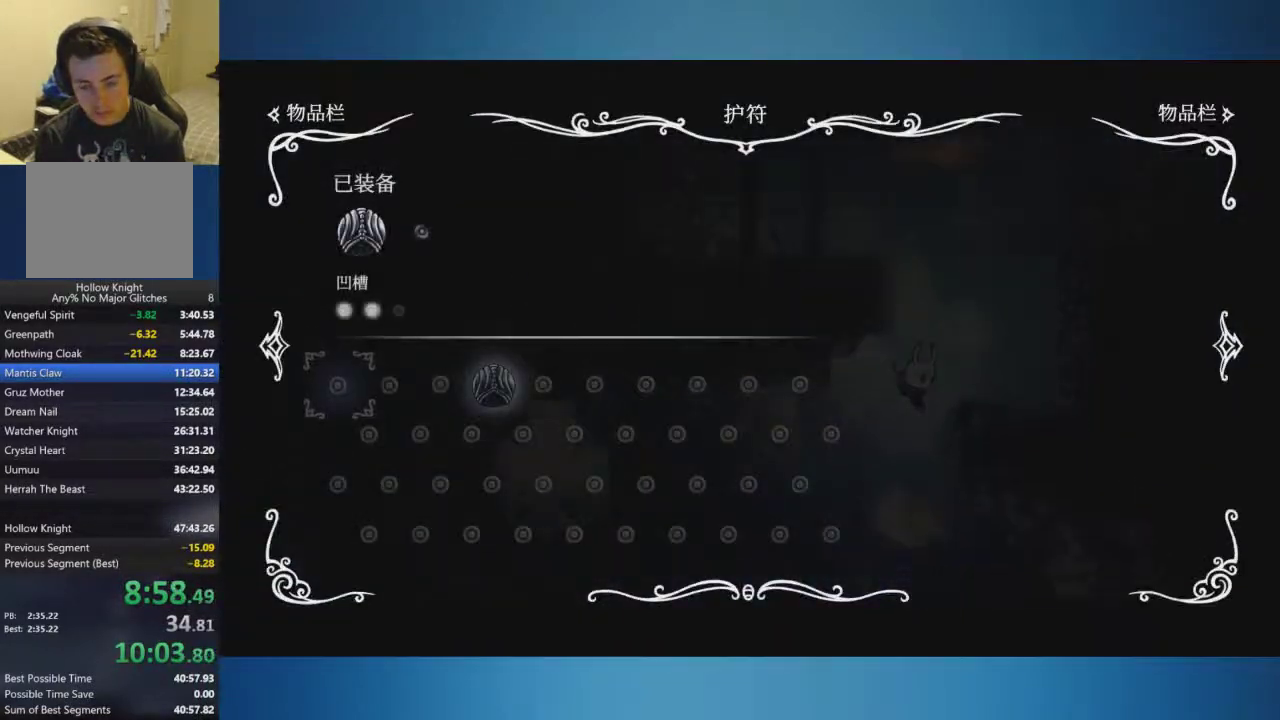
{"buttons": ["SELECT"], "left_stick": "center", "right_stick": "center", "events": [[484, "SELECT", "down"]]}
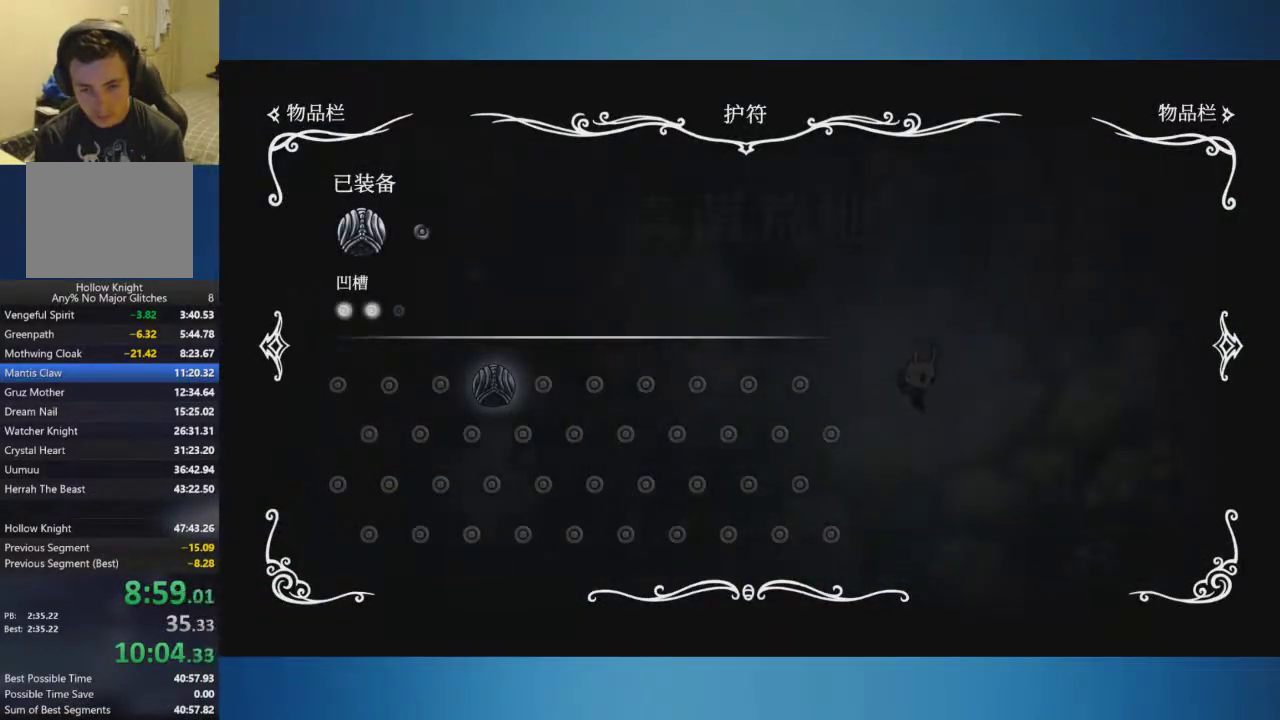
{"buttons": [], "left_stick": "center", "right_stick": "center", "events": [[167, "SELECT", "up"], [250, "left_stick", "left"], [384, "left_stick", "center"]]}
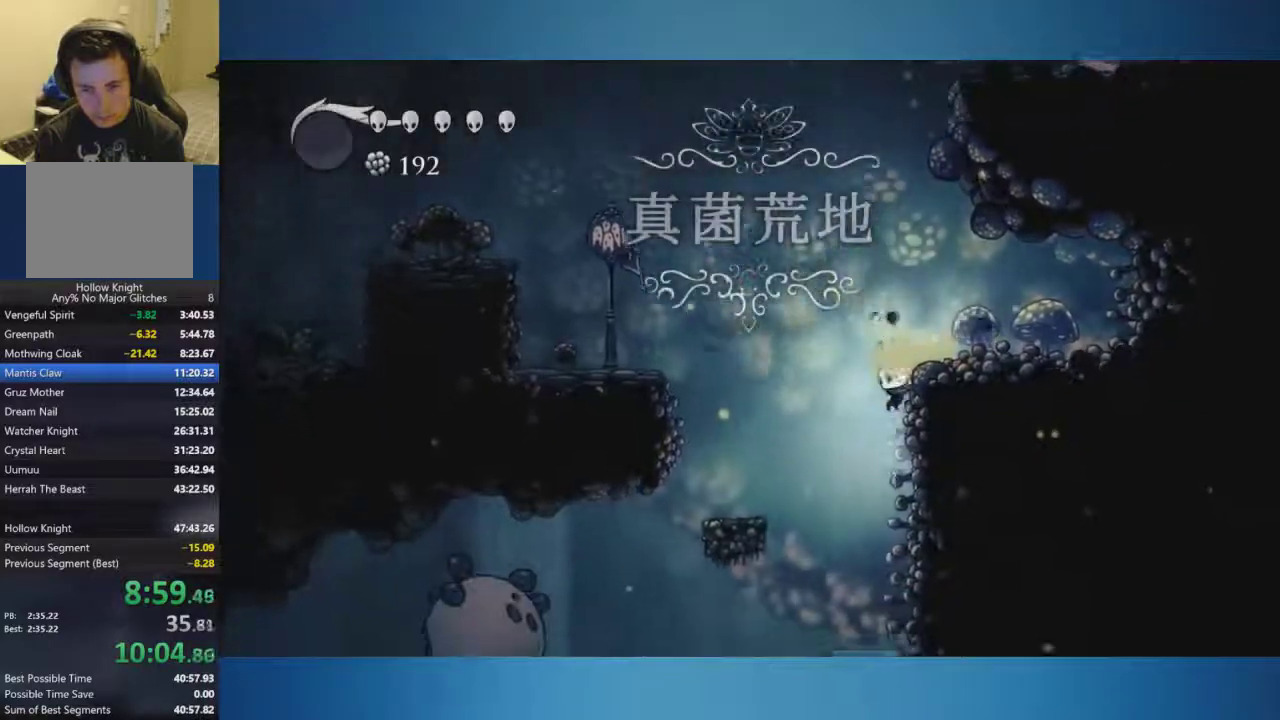
{"buttons": [], "left_stick": "right", "right_stick": "center", "events": [[400, "left_stick", "right"]]}
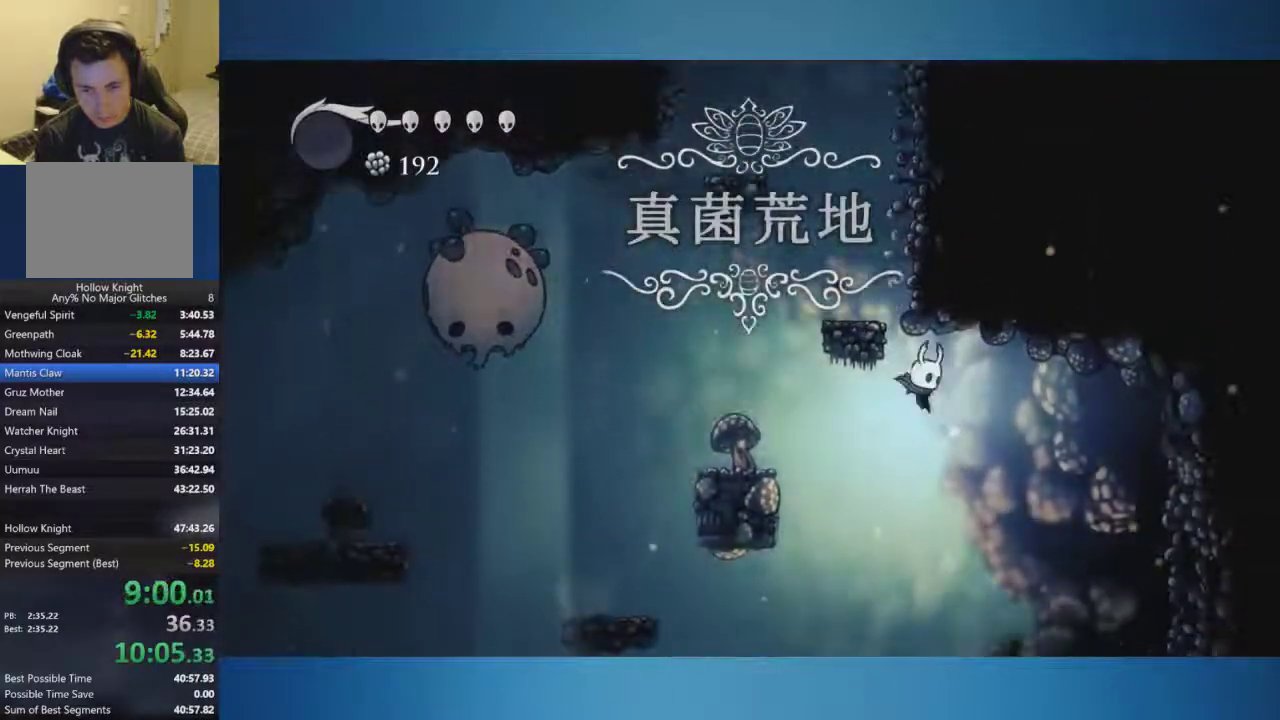
{"buttons": ["SELECT"], "left_stick": "center", "right_stick": "center", "events": [[267, "SELECT", "down"], [351, "left_stick", "center"]]}